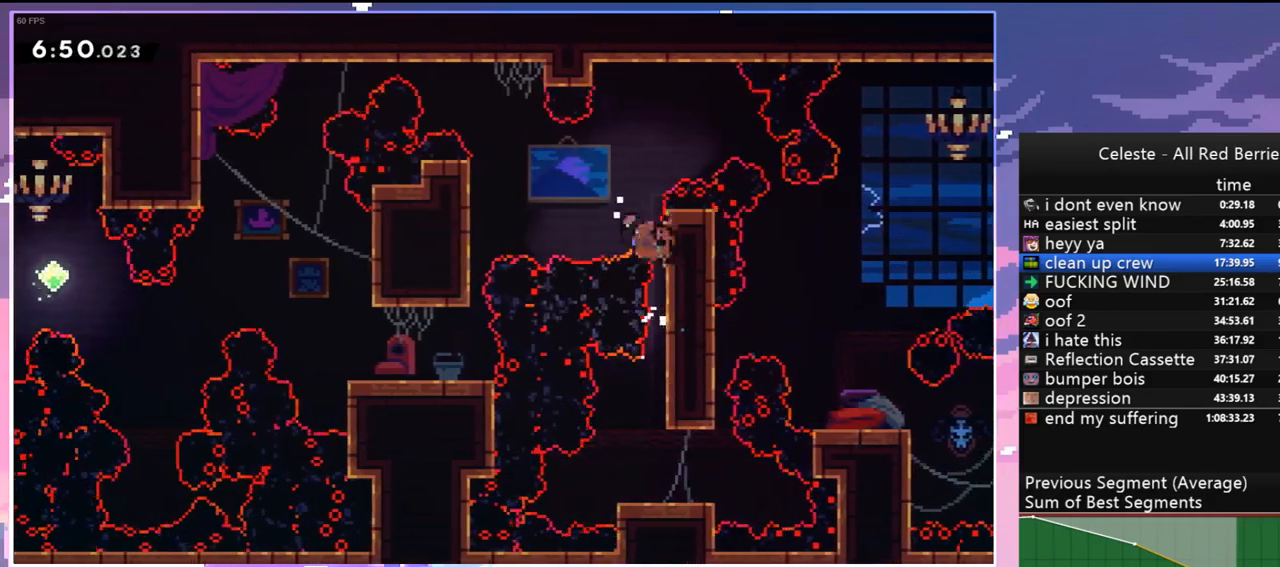
Gameplay with keyboard; each line is a JSON object with the keys held at the frame after it. "events" lists presses ("down") and releases ("up") of "dash", "down", "grab", "jump", "jump2", "left", "menu", "right", "skip" and "up" between this image and that frame as [ms after this image, input, new state], when the widget could be followed in between. No other keys are recorded. Mouse input is not recorded. Key names are as the overlay labels them; some are game actions (e.g. jump) rather than physical keys.
{"keys": [], "events": [[17, "skip", "up"], [250, "down", "down"], [300, "left", "up"], [483, "down", "up"]]}
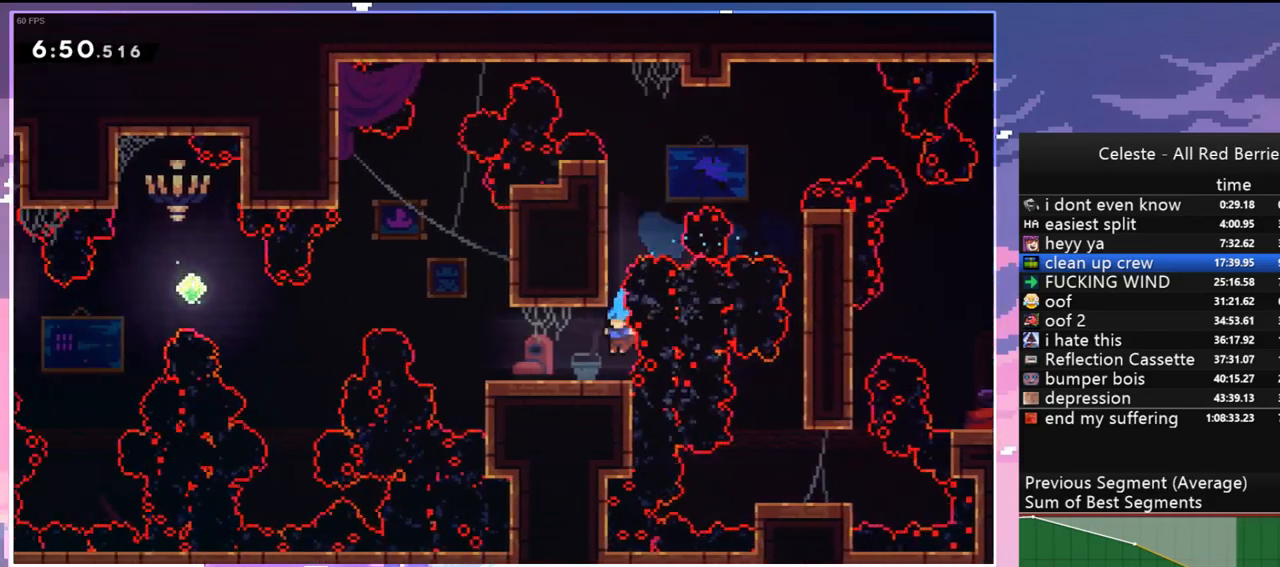
{"keys": ["left"], "events": [[33, "left", "down"], [83, "dash", "down"], [267, "jump", "down"], [367, "dash", "up"], [417, "jump", "up"]]}
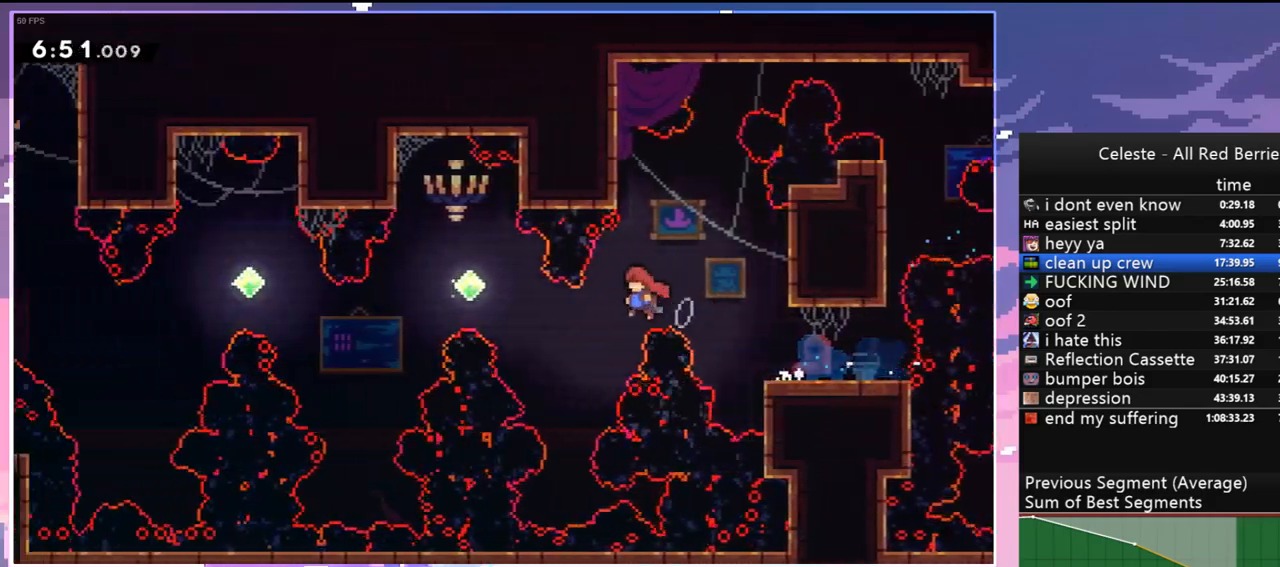
{"keys": ["left", "up"], "events": [[50, "dash", "down"], [233, "dash", "up"], [333, "up", "down"]]}
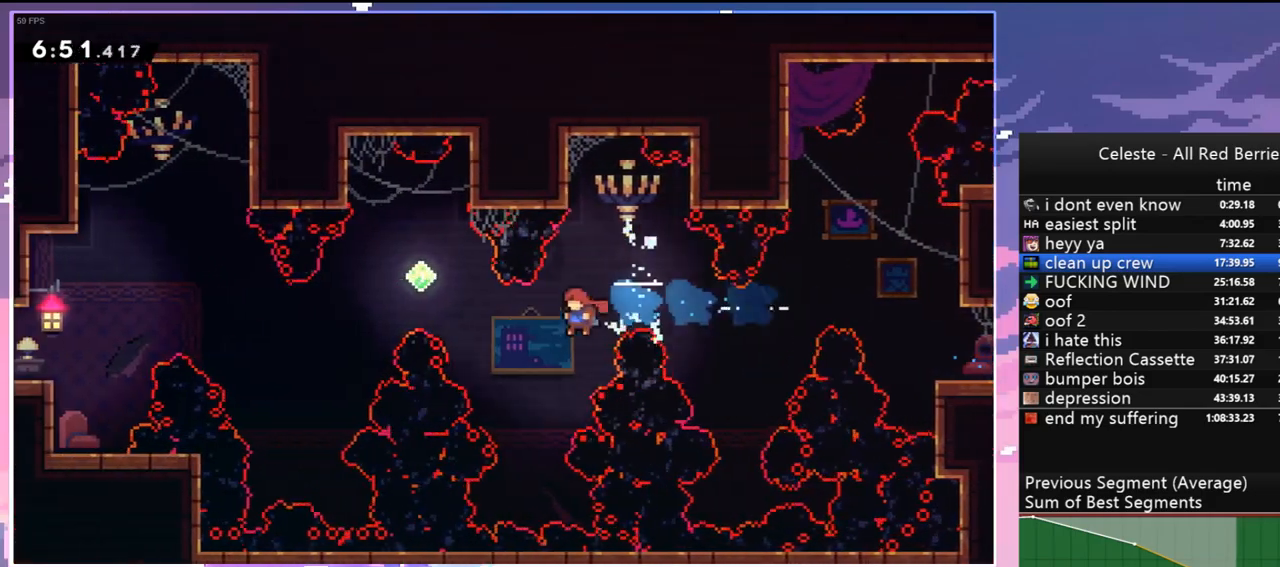
{"keys": ["left"], "events": [[117, "dash", "down"], [250, "dash", "up"], [483, "up", "up"]]}
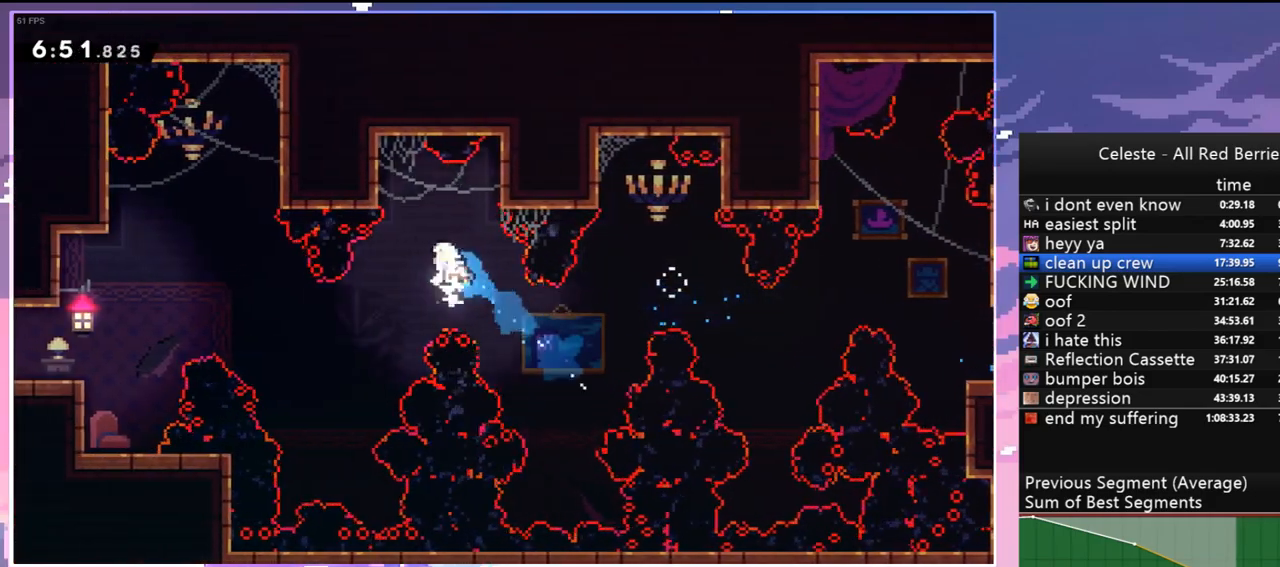
{"keys": ["dash", "grab", "left", "up"], "events": [[267, "dash", "down"], [500, "grab", "down"], [500, "up", "down"]]}
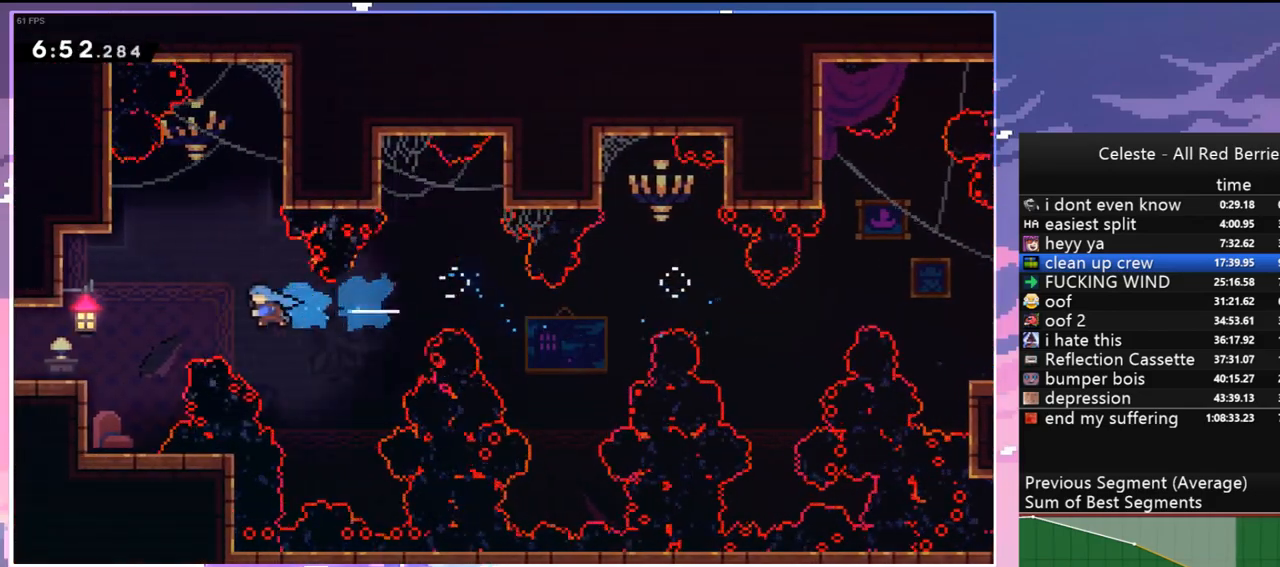
{"keys": ["grab", "jump", "left", "up"], "events": [[50, "dash", "up"], [433, "jump", "down"]]}
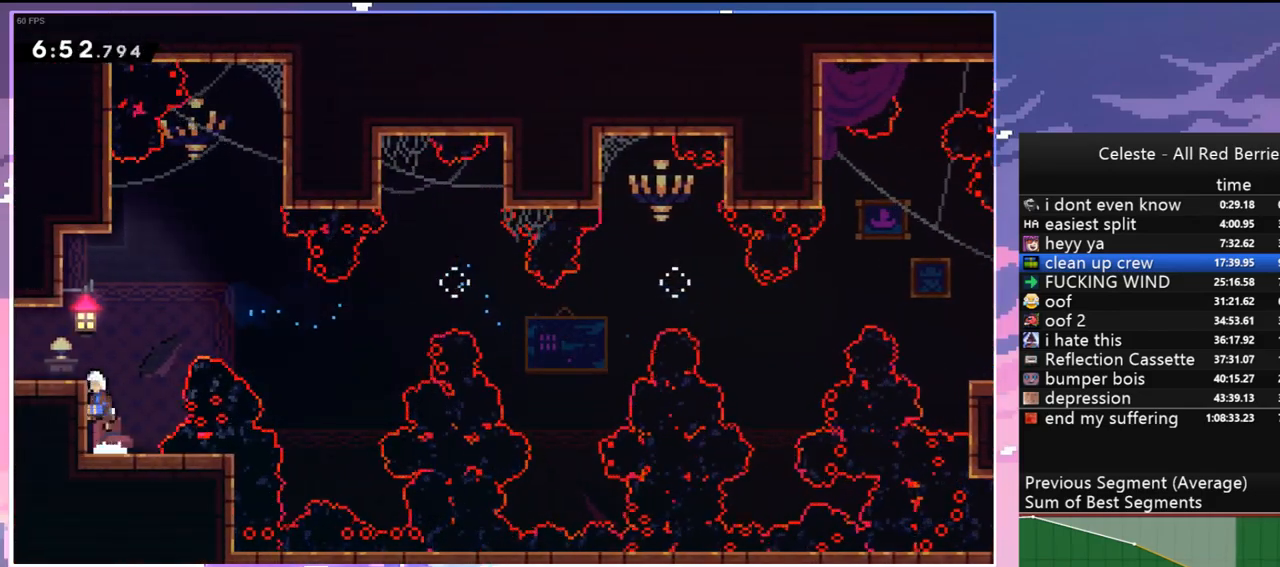
{"keys": ["down", "left"], "events": [[117, "up", "up"], [167, "grab", "up"], [200, "jump", "up"], [250, "dash", "down"], [250, "down", "down"], [350, "dash", "up"]]}
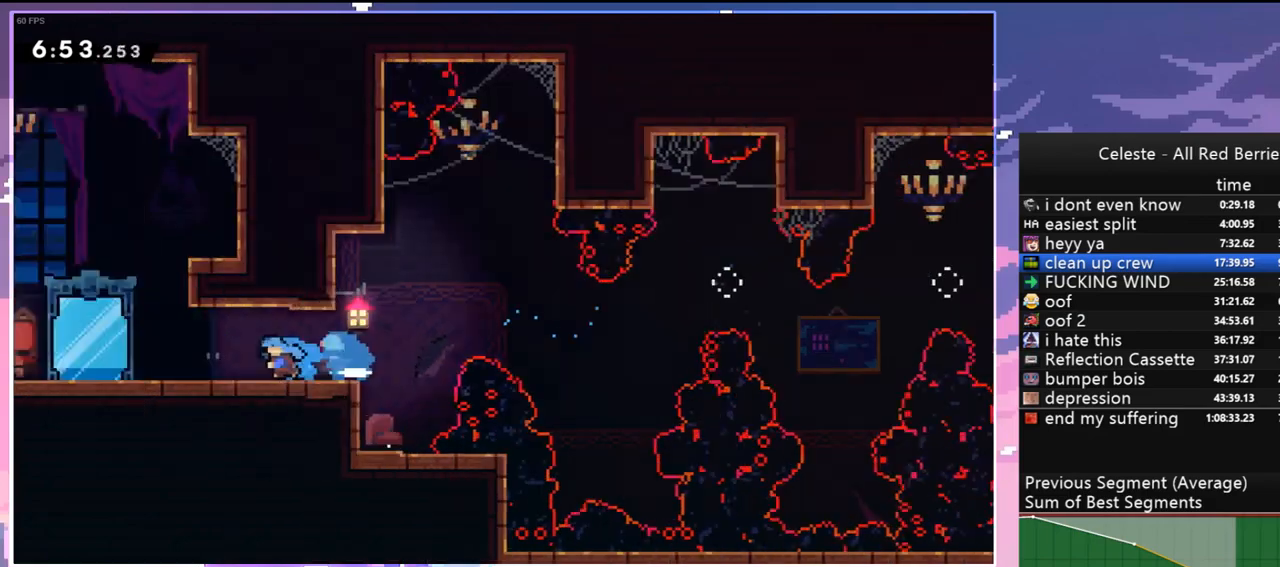
{"keys": ["down", "left"], "events": []}
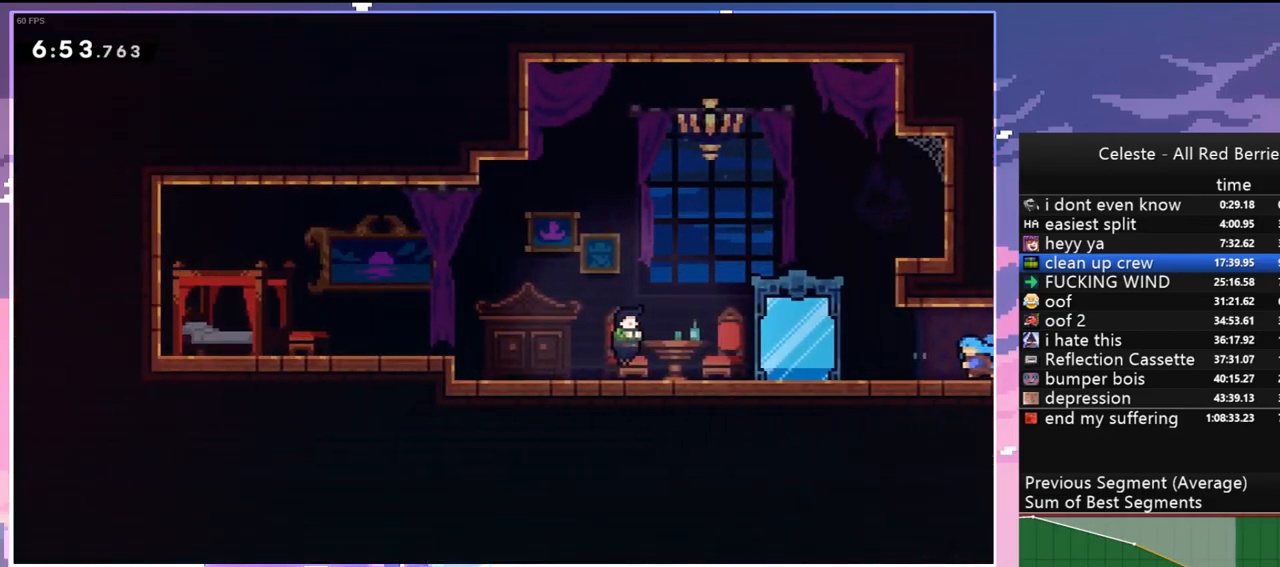
{"keys": [], "events": [[100, "jump", "down"], [150, "dash", "down"], [150, "jump", "up"], [233, "dash", "up"], [333, "down", "up"], [333, "left", "up"], [383, "menu", "down"], [383, "skip", "down"], [467, "menu", "up"], [467, "skip", "up"]]}
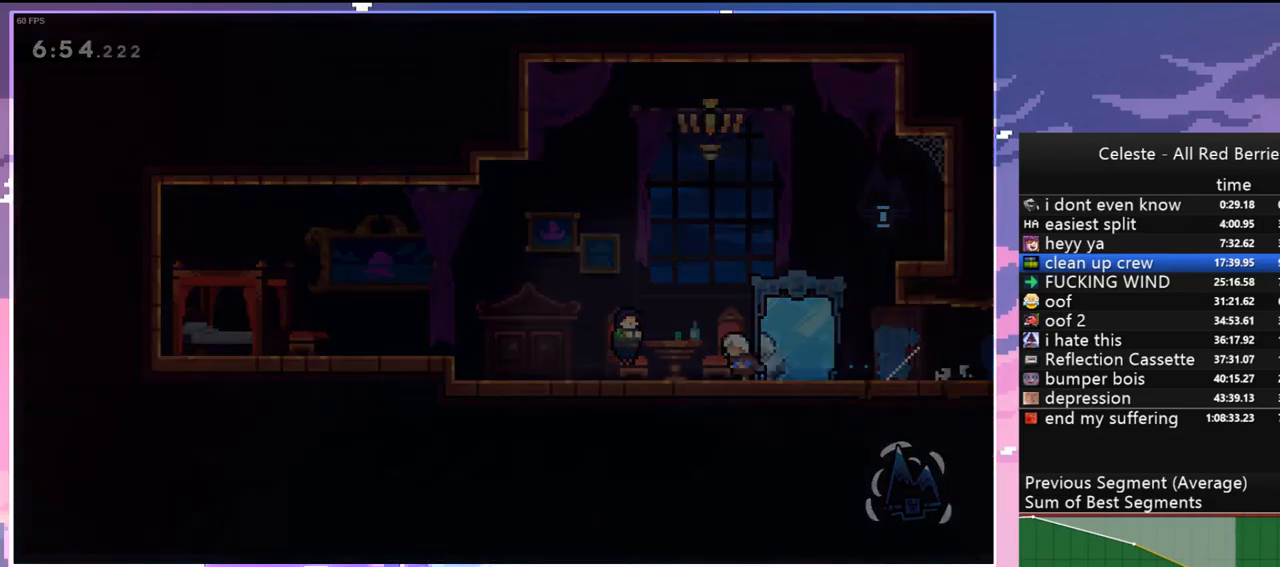
{"keys": ["jump", "left"], "events": [[300, "left", "down"], [483, "jump", "down"]]}
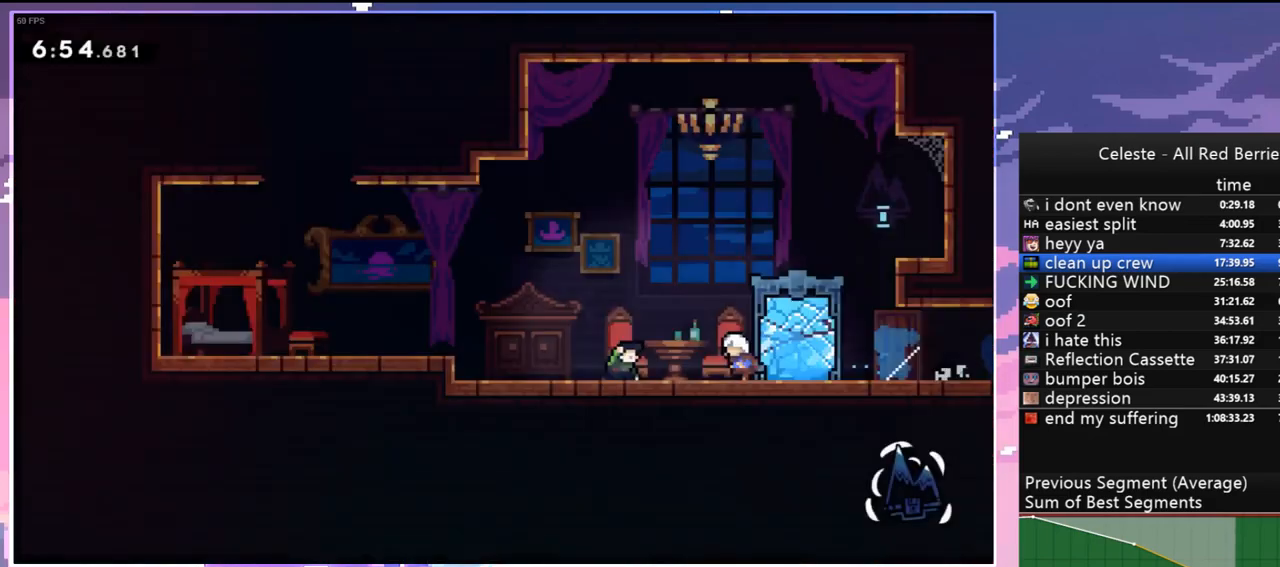
{"keys": ["dash", "up"], "events": [[367, "up", "down"], [417, "dash", "down"], [417, "jump", "up"], [417, "left", "up"]]}
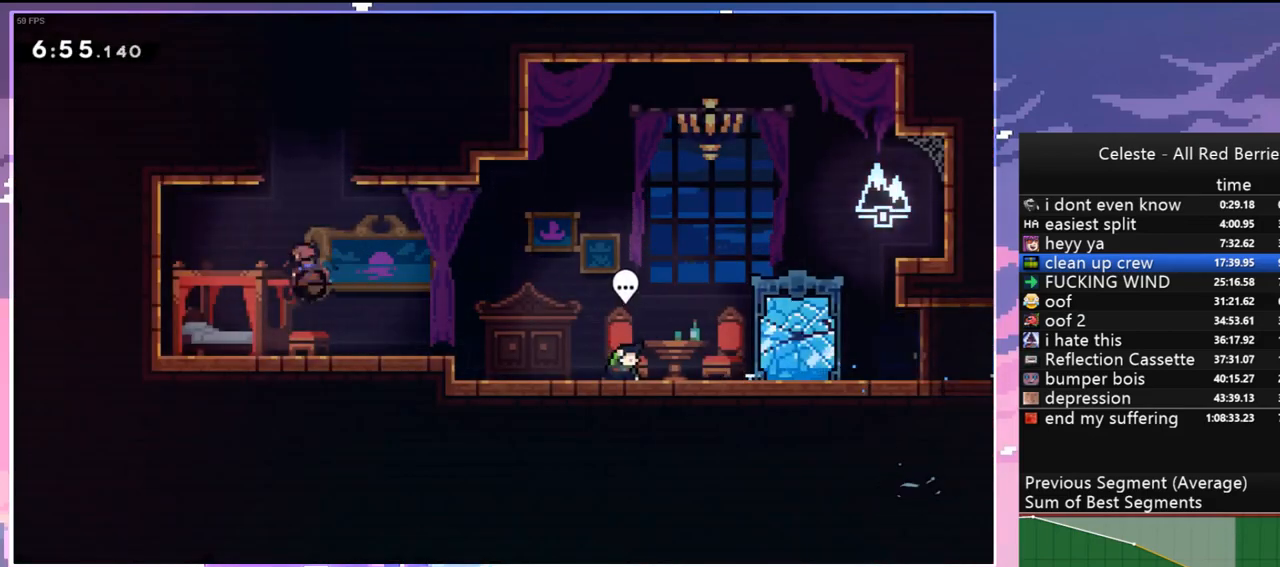
{"keys": ["grab", "jump", "jump2", "right", "up"], "events": [[150, "jump", "down"], [150, "right", "down"], [200, "dash", "up"], [283, "grab", "down"], [333, "jump", "up"], [383, "jump", "down"], [467, "jump2", "down"]]}
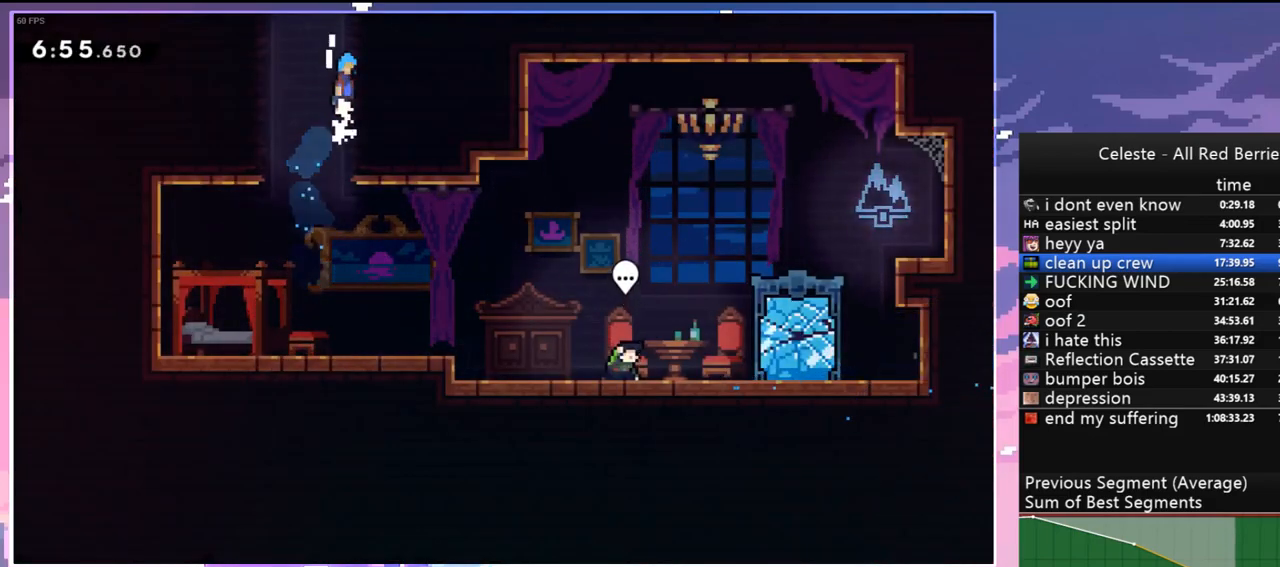
{"keys": [], "events": [[17, "jump", "up"], [117, "jump", "down"], [167, "jump2", "up"], [200, "jump2", "down"], [200, "right", "up"], [200, "up", "up"], [300, "grab", "up"], [350, "jump2", "up"], [400, "jump", "up"]]}
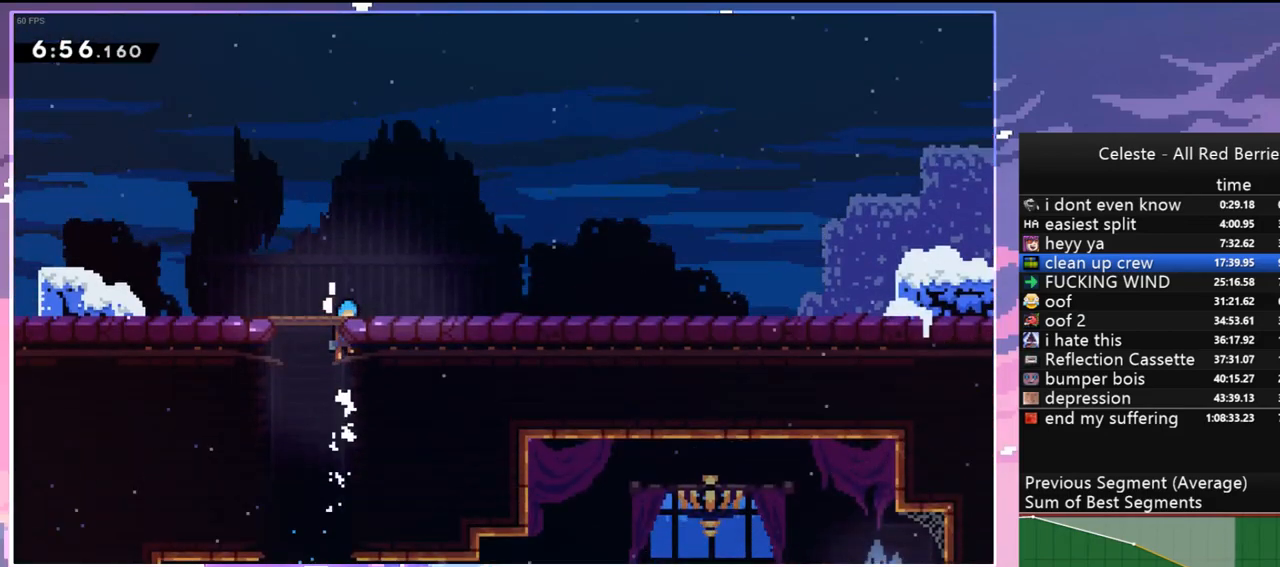
{"keys": ["menu", "skip"], "events": [[500, "menu", "down"], [500, "skip", "down"]]}
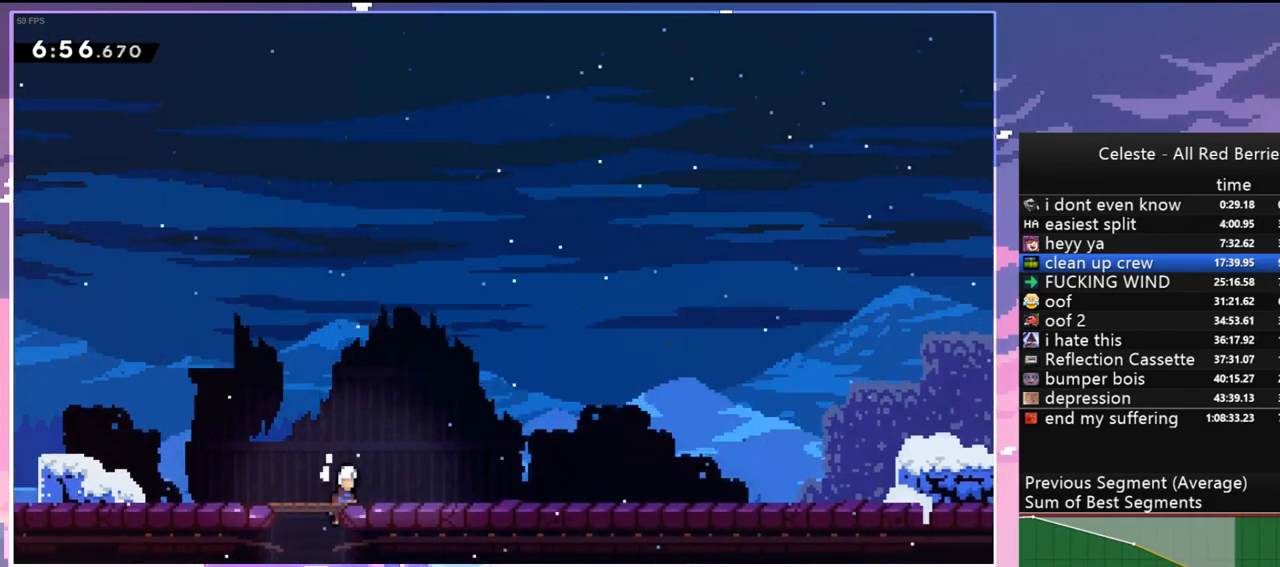
{"keys": ["down", "right"], "events": [[100, "menu", "up"], [150, "skip", "up"], [283, "down", "down"], [283, "right", "down"]]}
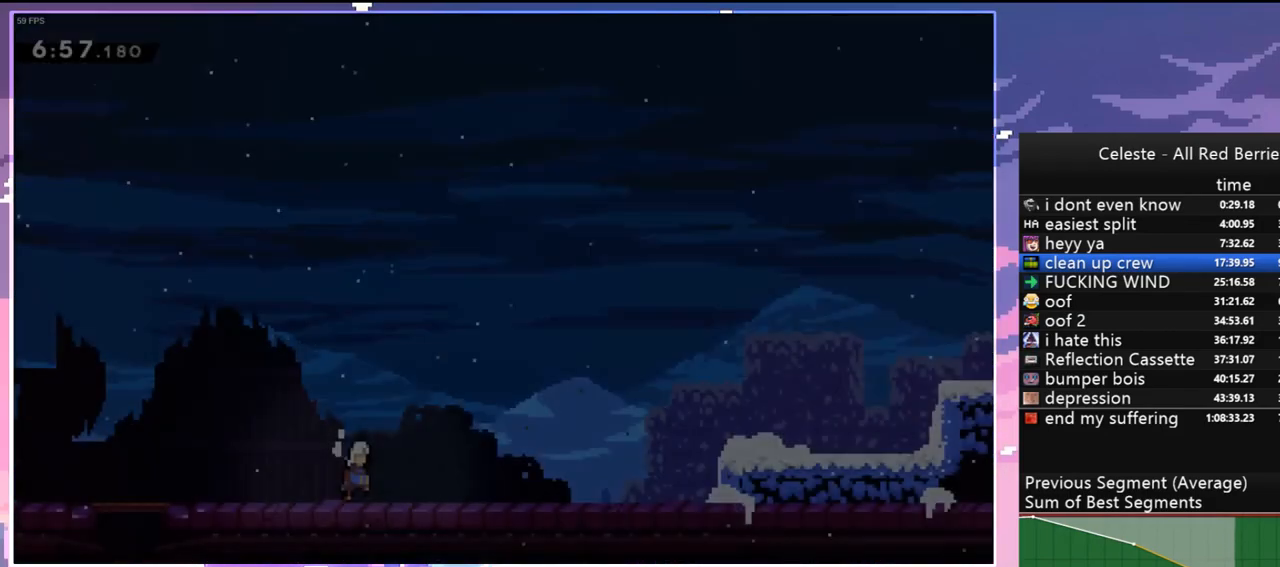
{"keys": ["right"], "events": [[200, "dash", "down"], [300, "jump", "down"], [350, "dash", "up"], [350, "jump", "up"], [400, "down", "up"]]}
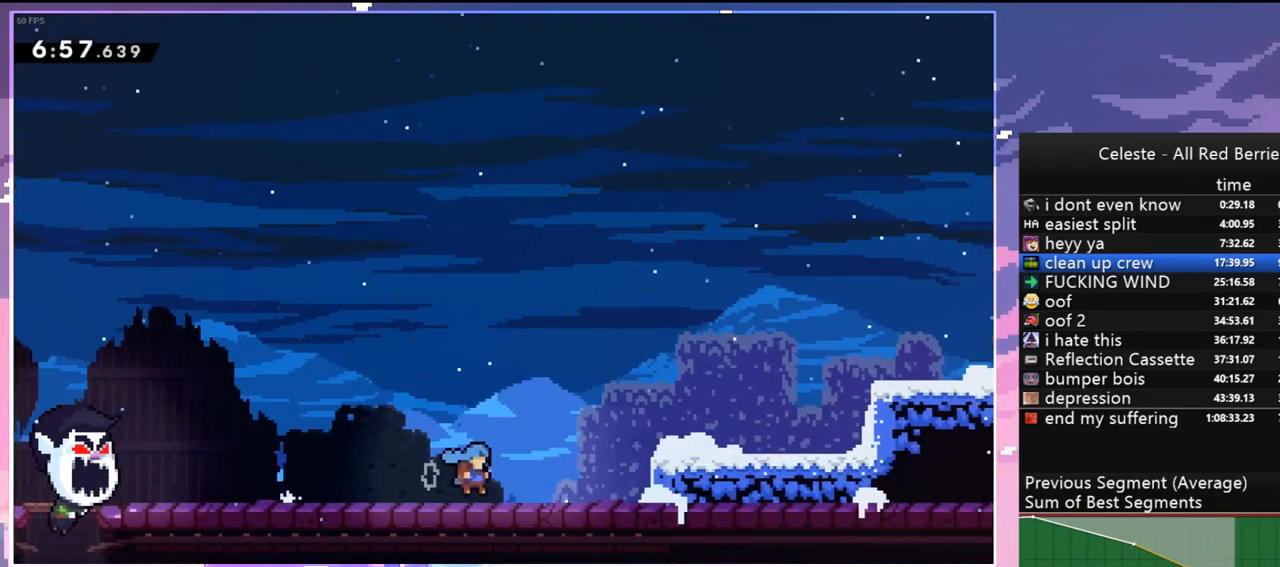
{"keys": ["jump", "right"], "events": [[33, "jump", "down"], [133, "dash", "down"], [183, "jump", "up"], [367, "jump", "down"], [417, "dash", "up"]]}
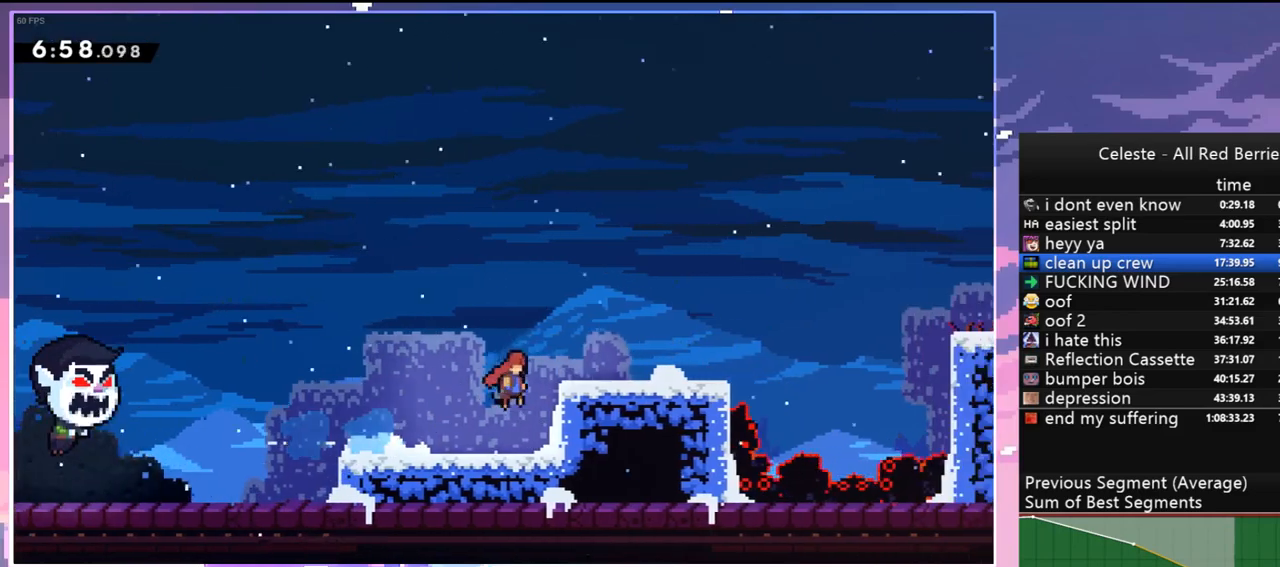
{"keys": ["dash", "jump", "right"], "events": [[50, "jump", "up"], [233, "dash", "down"], [383, "jump", "down"]]}
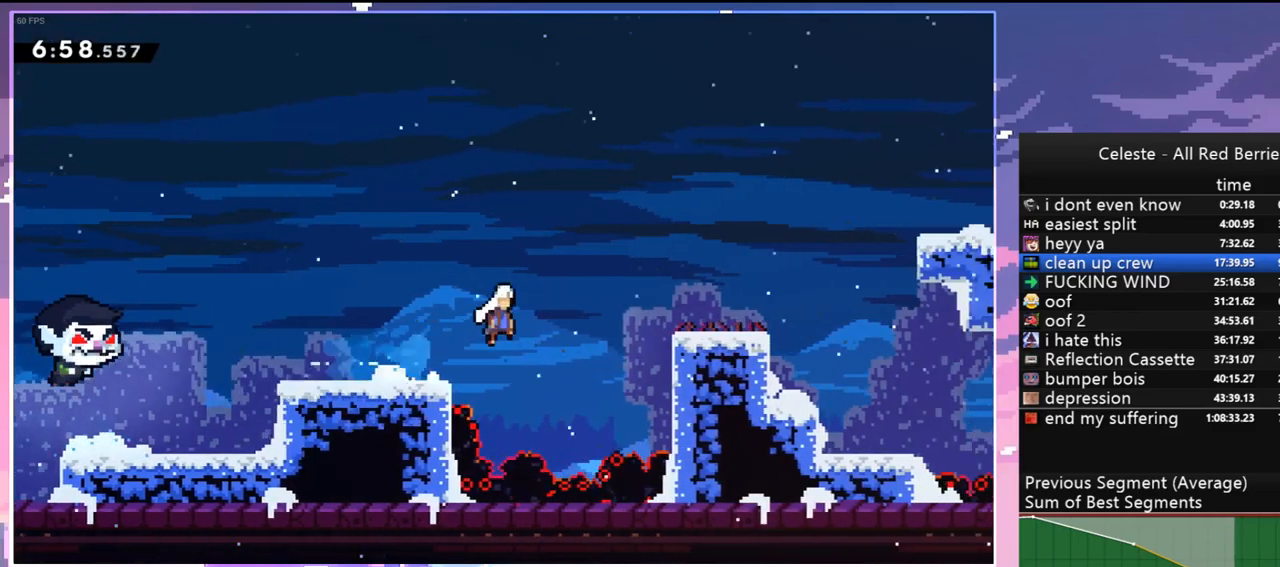
{"keys": ["dash", "right", "up"], "events": [[17, "dash", "up"], [67, "jump", "up"], [300, "up", "down"], [350, "jump", "down"], [450, "dash", "down"], [483, "jump", "up"]]}
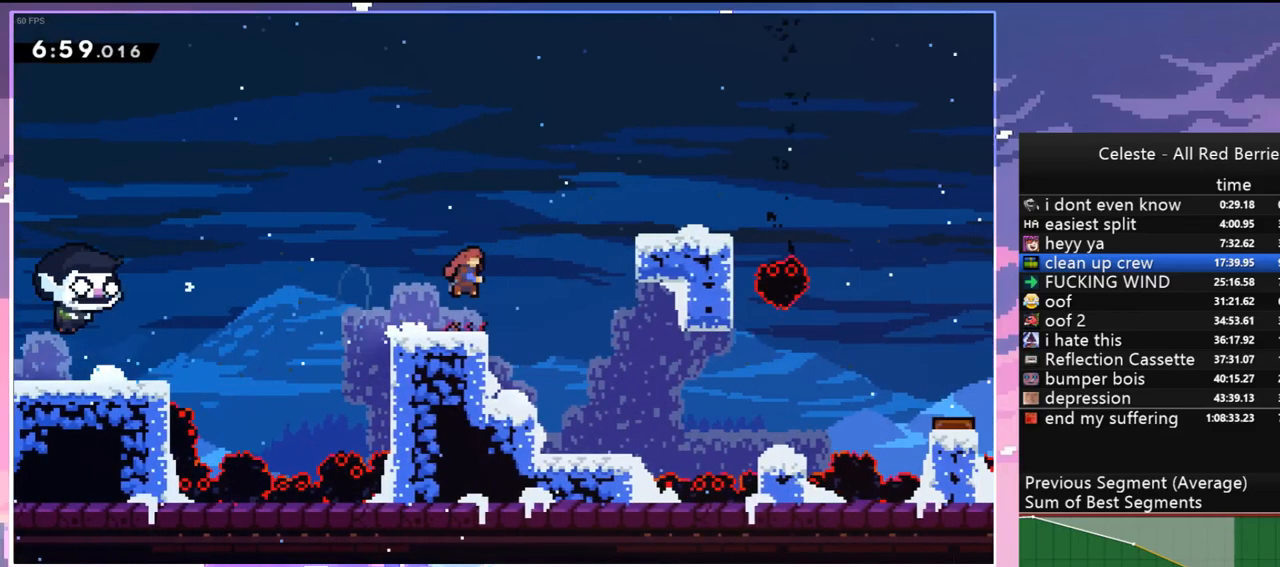
{"keys": ["down", "right"], "events": [[83, "grab", "down"], [183, "dash", "up"], [217, "grab", "up"], [317, "up", "up"], [467, "down", "down"]]}
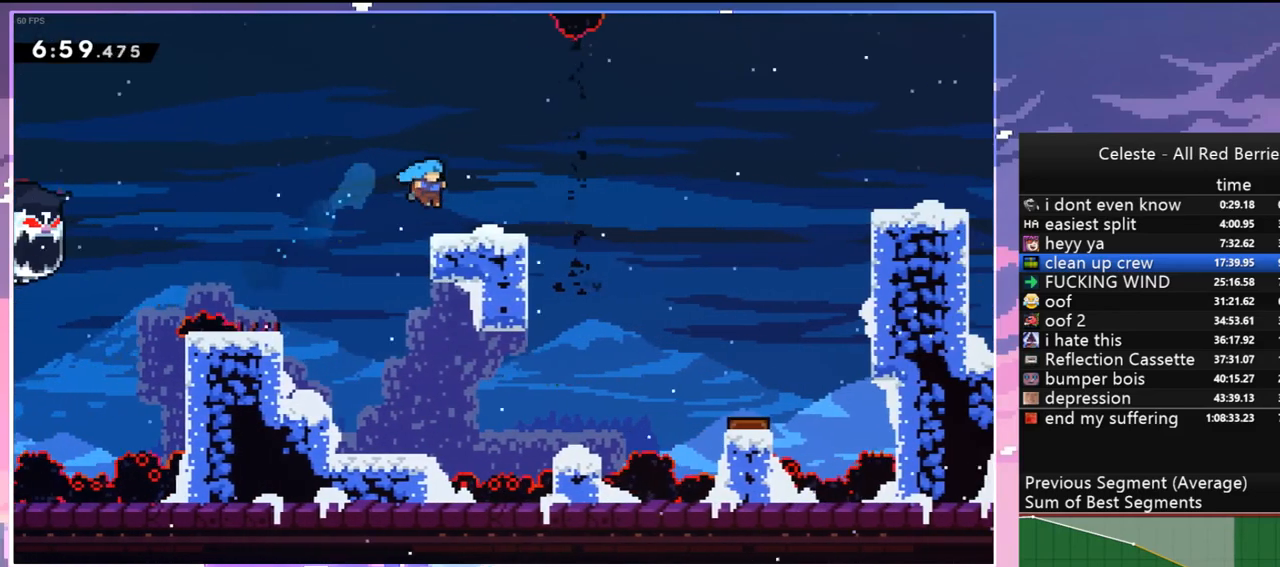
{"keys": ["jump", "right"], "events": [[50, "dash", "down"], [283, "jump", "down"], [383, "dash", "up"], [383, "down", "up"]]}
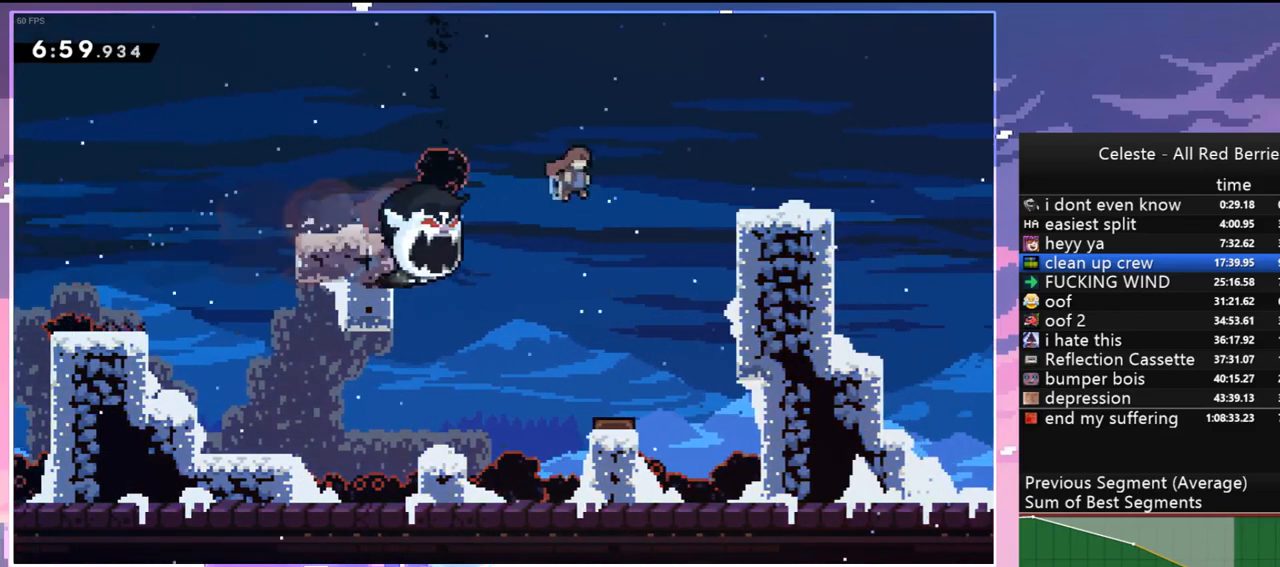
{"keys": ["down", "right"], "events": [[17, "right", "up"], [250, "down", "down"], [250, "right", "down"], [450, "jump", "up"]]}
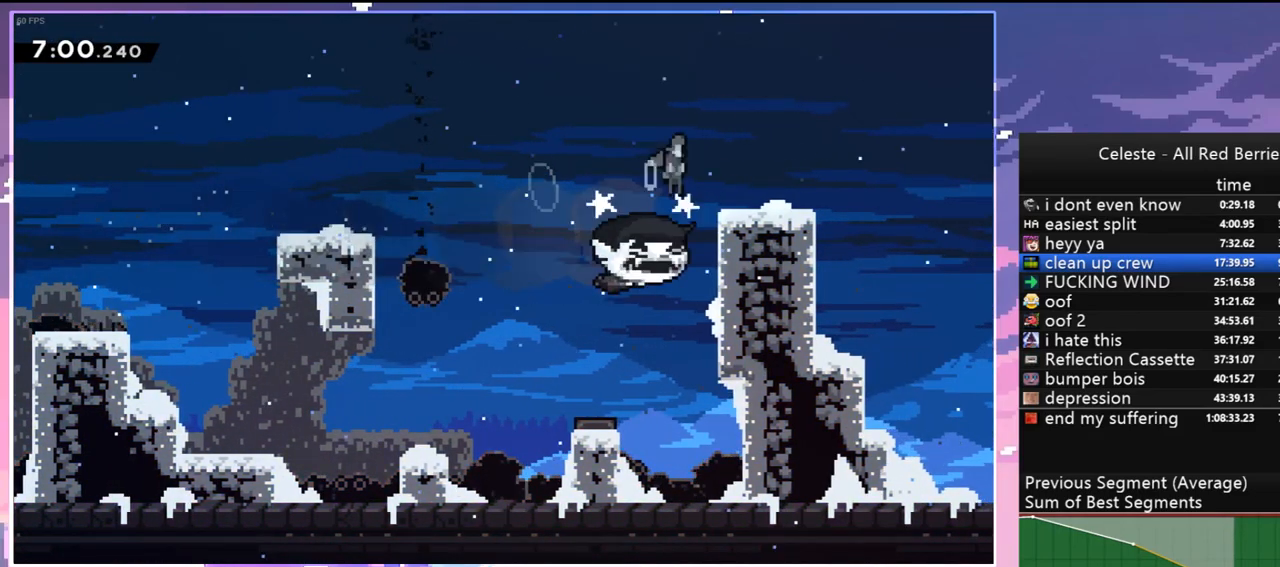
{"keys": ["jump", "right"], "events": [[83, "dash", "down"], [267, "jump", "down"], [367, "dash", "up"], [417, "down", "up"]]}
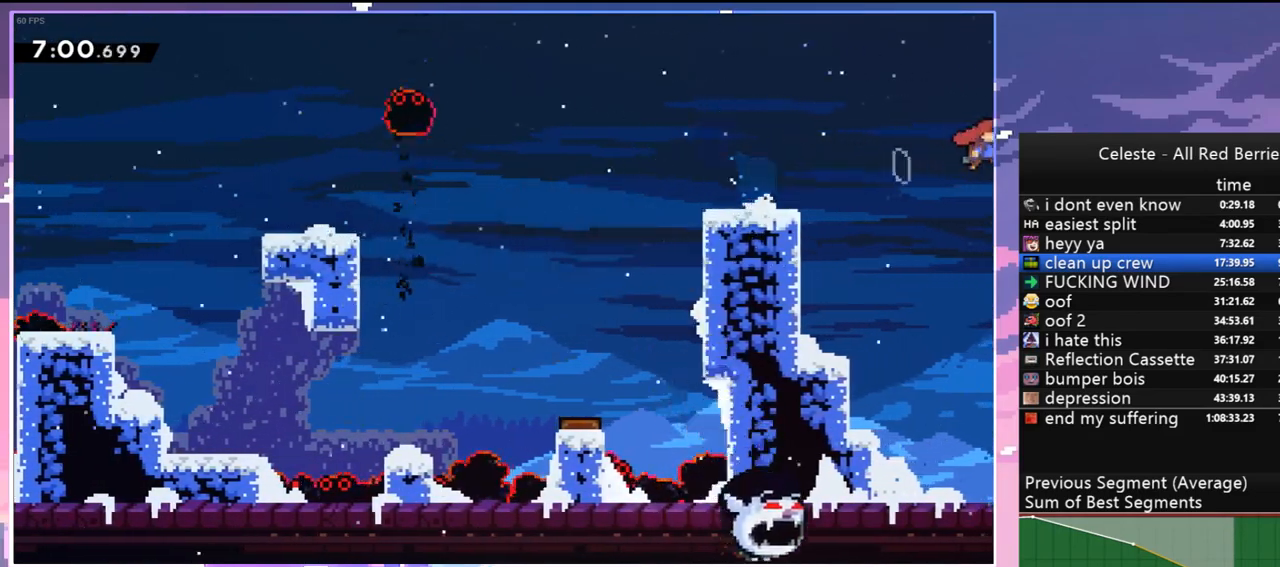
{"keys": ["jump", "right"], "events": []}
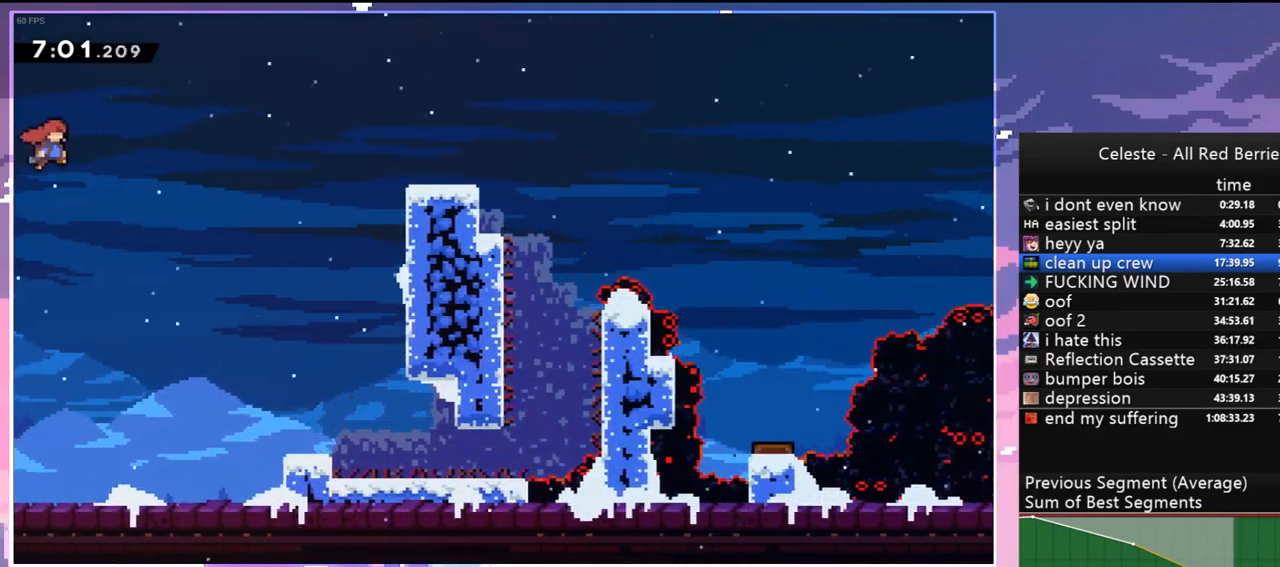
{"keys": ["dash", "right"], "events": [[450, "dash", "down"], [450, "jump", "up"]]}
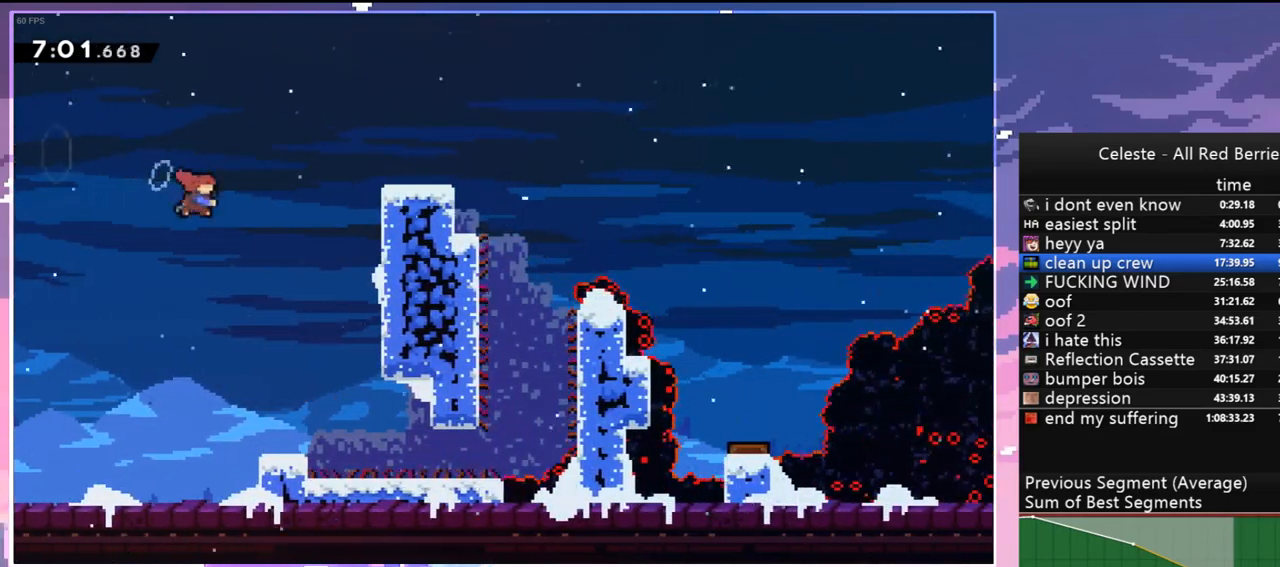
{"keys": [], "events": [[83, "up", "down"], [133, "grab", "down"], [217, "dash", "up"], [267, "jump", "down"], [367, "grab", "up"], [367, "jump", "up"], [450, "right", "up"], [450, "up", "up"]]}
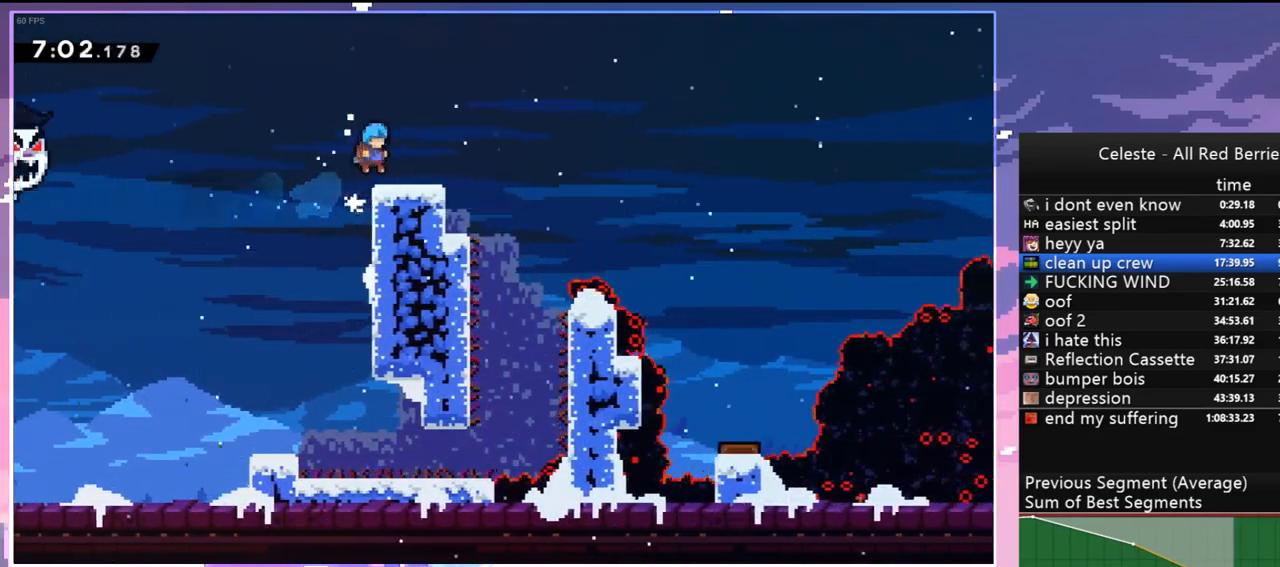
{"keys": ["jump", "right"], "events": [[100, "down", "down"], [150, "dash", "down"], [150, "right", "down"], [333, "down", "up"], [333, "jump", "down"], [433, "dash", "up"]]}
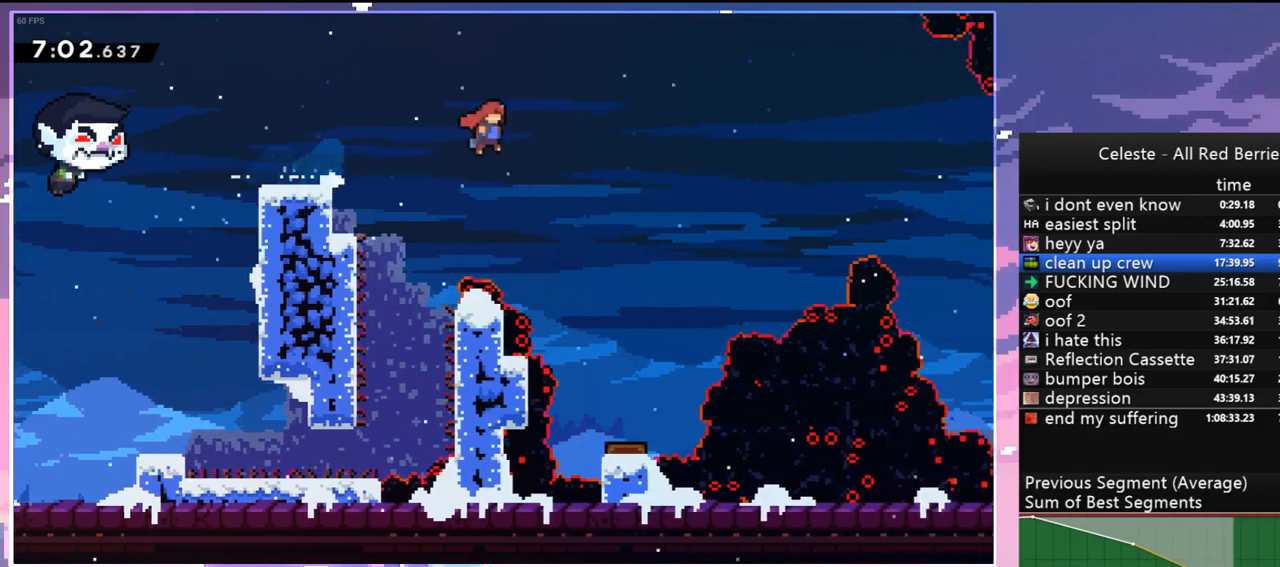
{"keys": ["dash", "right"], "events": [[400, "dash", "down"], [483, "jump", "up"]]}
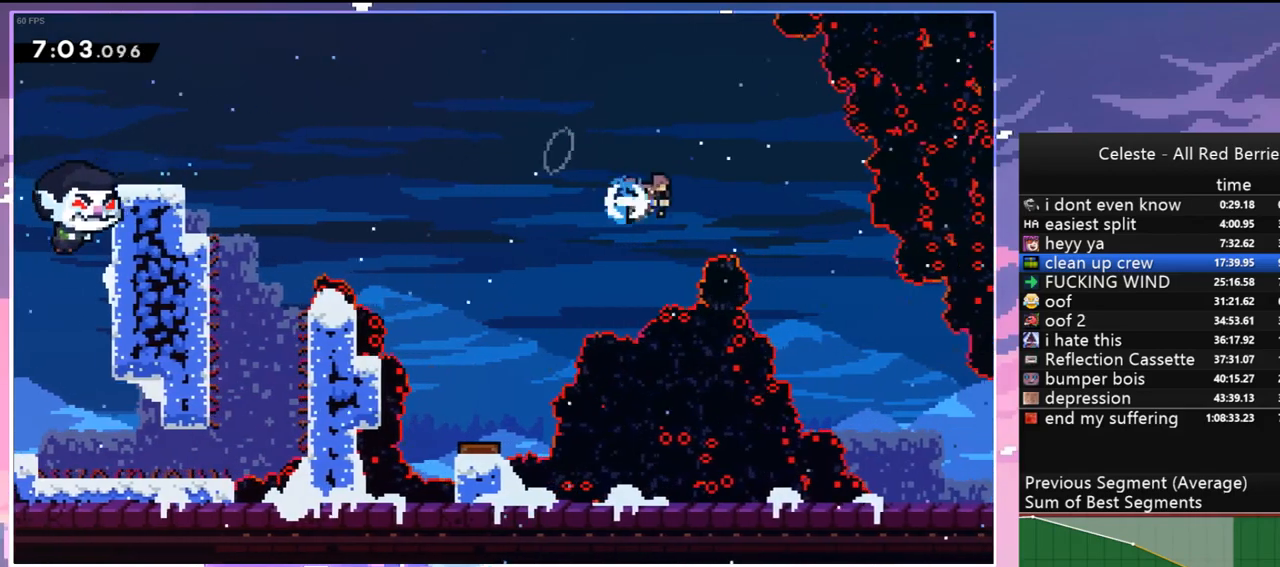
{"keys": ["down", "right"], "events": [[83, "dash", "up"], [217, "down", "down"]]}